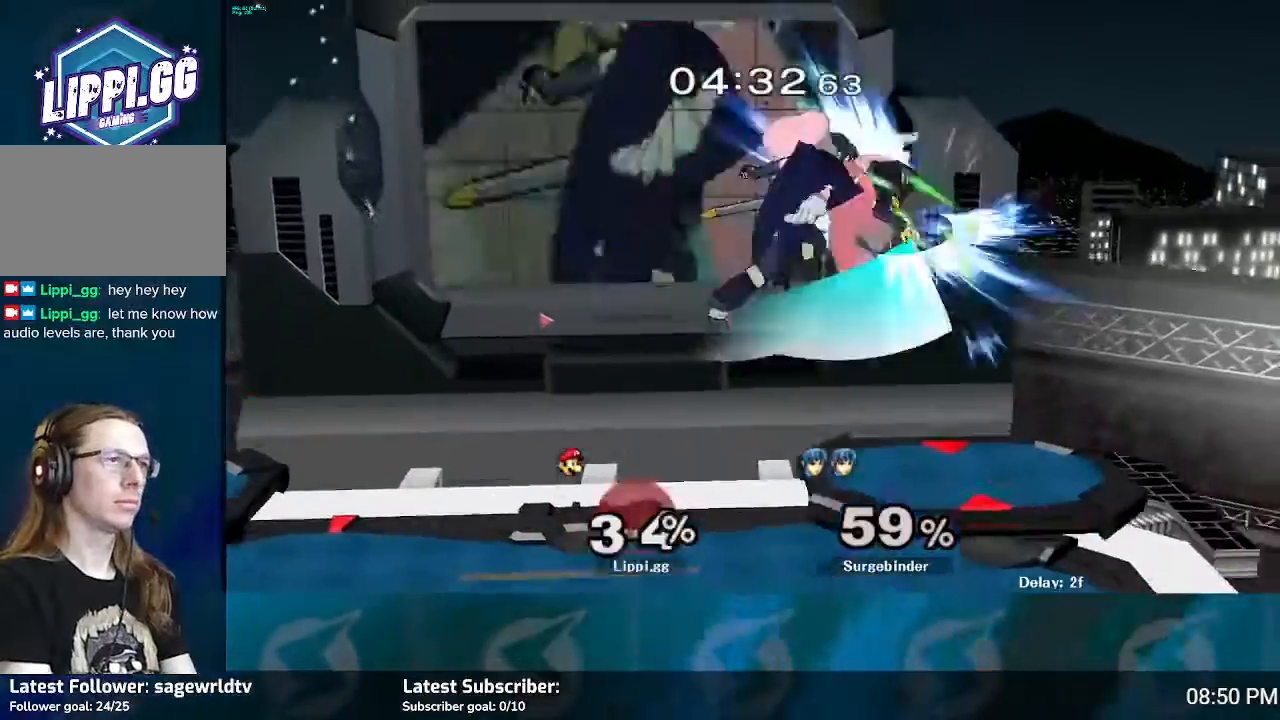
Gameplay with a controller (Nintendo layout); each line is a JSON object with the inputs held at the frame after it. "events" lists button and stick changes between this image and that frame as [ms after this image, input, new state], when the widget could be followed in between. Not read: L3 R3.
{"buttons": [], "left_stick": "left", "right_stick": "center", "events": [[267, "left_stick", "left"]]}
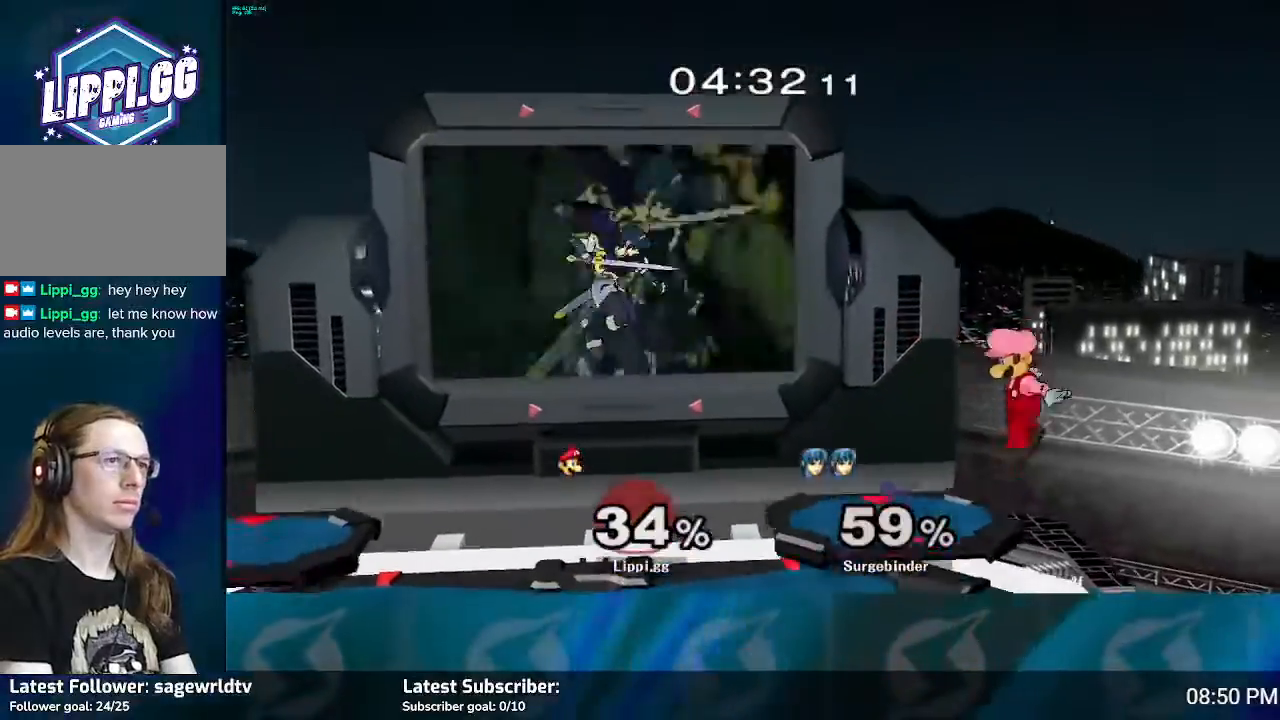
{"buttons": [], "left_stick": "down", "right_stick": "center", "events": [[367, "left_stick", "down"]]}
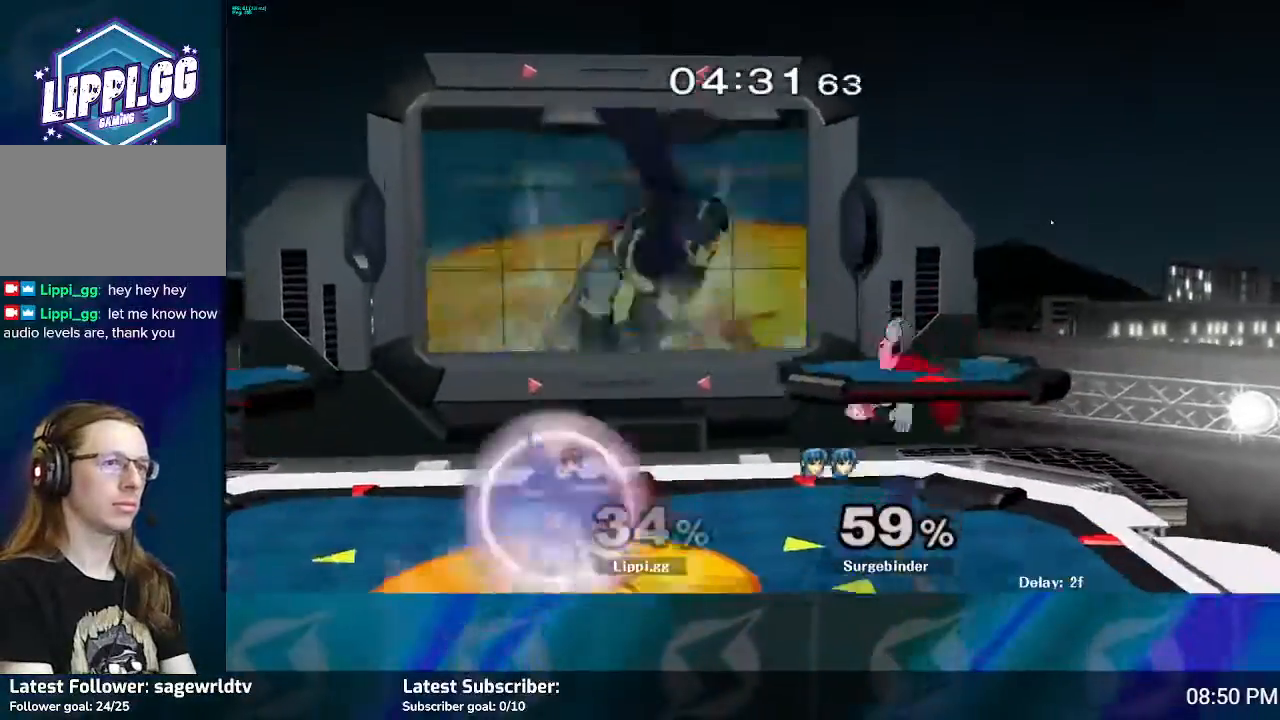
{"buttons": [], "left_stick": "left", "right_stick": "center", "events": [[33, "left_stick", "down-right"], [167, "left_stick", "down"], [334, "left_stick", "center"], [500, "left_stick", "left"]]}
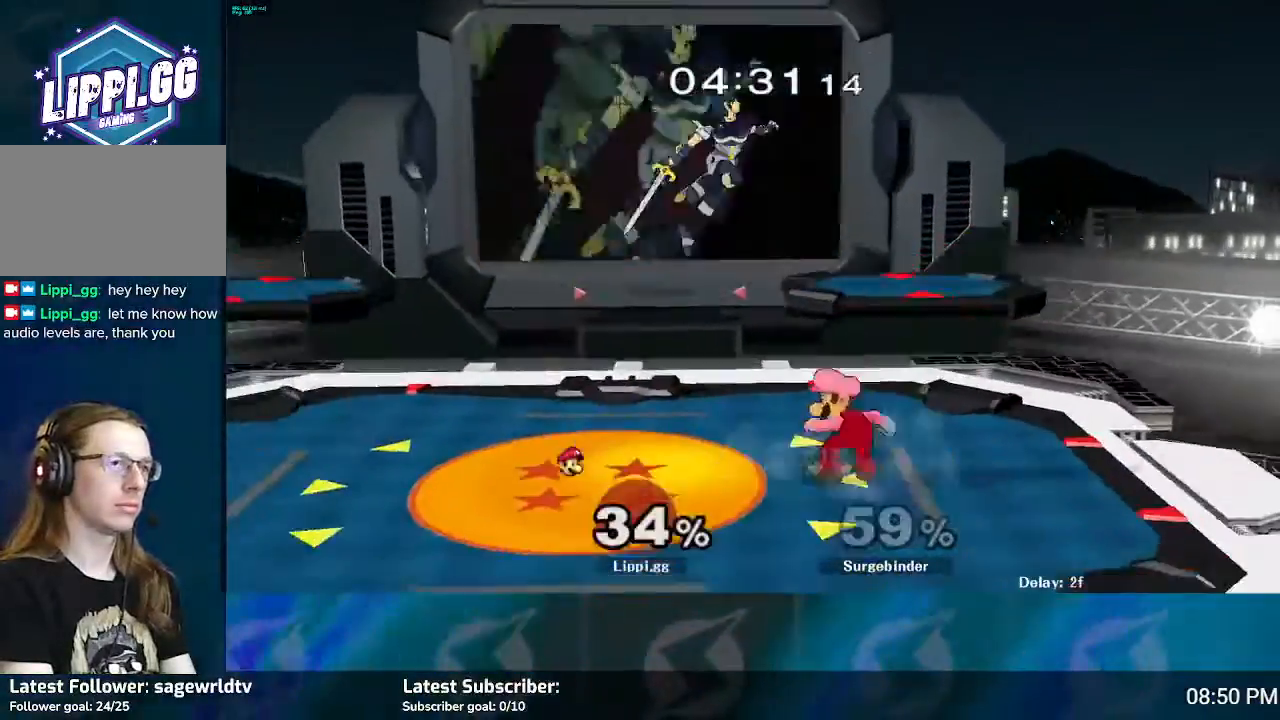
{"buttons": [], "left_stick": "up-right", "right_stick": "center", "events": [[34, "Y", "down"], [67, "Y", "up"], [134, "left_stick", "center"], [201, "A", "down"], [234, "left_stick", "up"], [301, "A", "up"], [334, "A", "down"], [401, "left_stick", "up-right"], [434, "A", "up"]]}
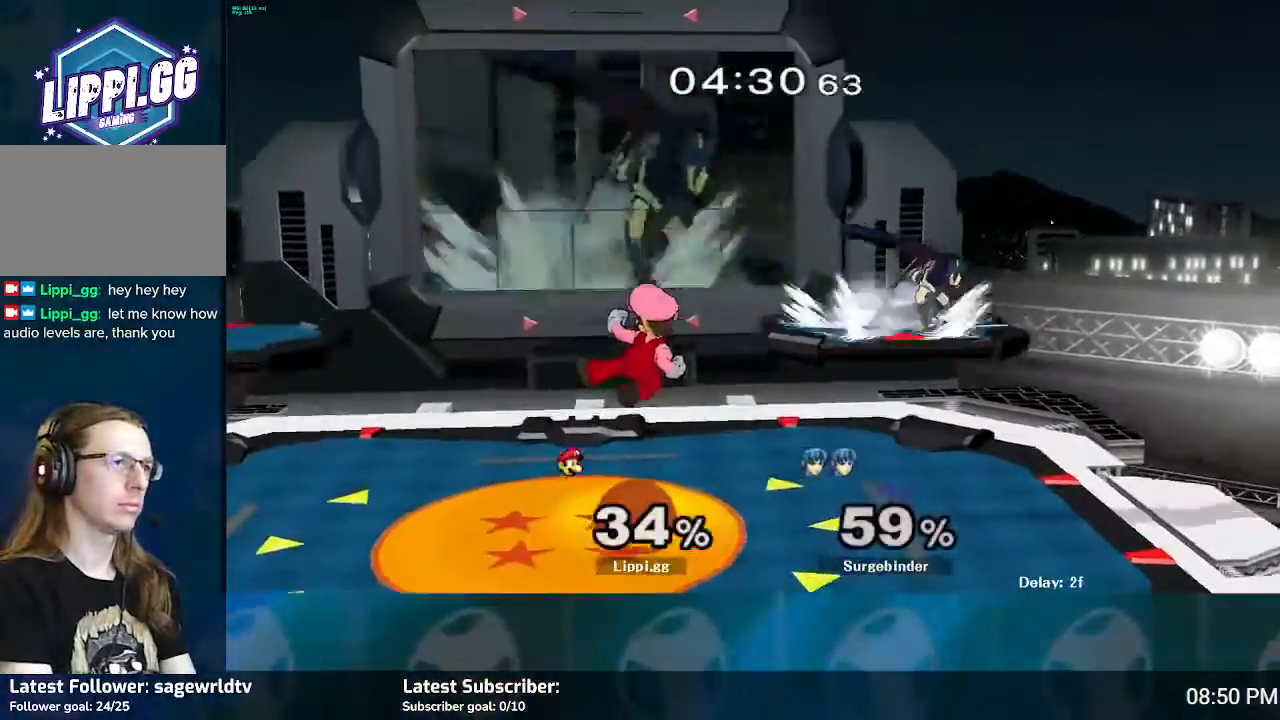
{"buttons": [], "left_stick": "center", "right_stick": "center", "events": [[33, "left_stick", "center"], [267, "left_stick", "down-right"], [400, "left_stick", "center"]]}
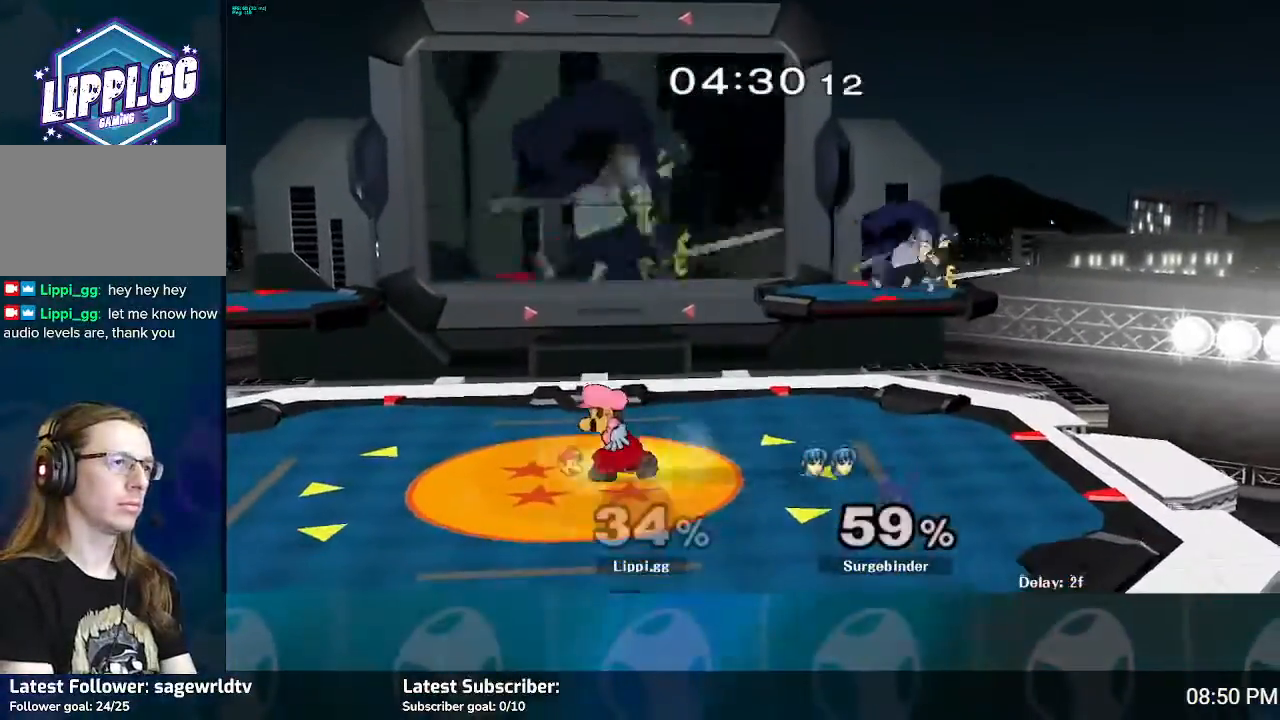
{"buttons": [], "left_stick": "up-right", "right_stick": "center", "events": [[34, "left_stick", "right"], [67, "Y", "down"], [167, "Y", "up"], [234, "left_stick", "center"], [267, "A", "down"], [334, "A", "up"], [367, "left_stick", "up-right"], [401, "A", "down"], [501, "A", "up"]]}
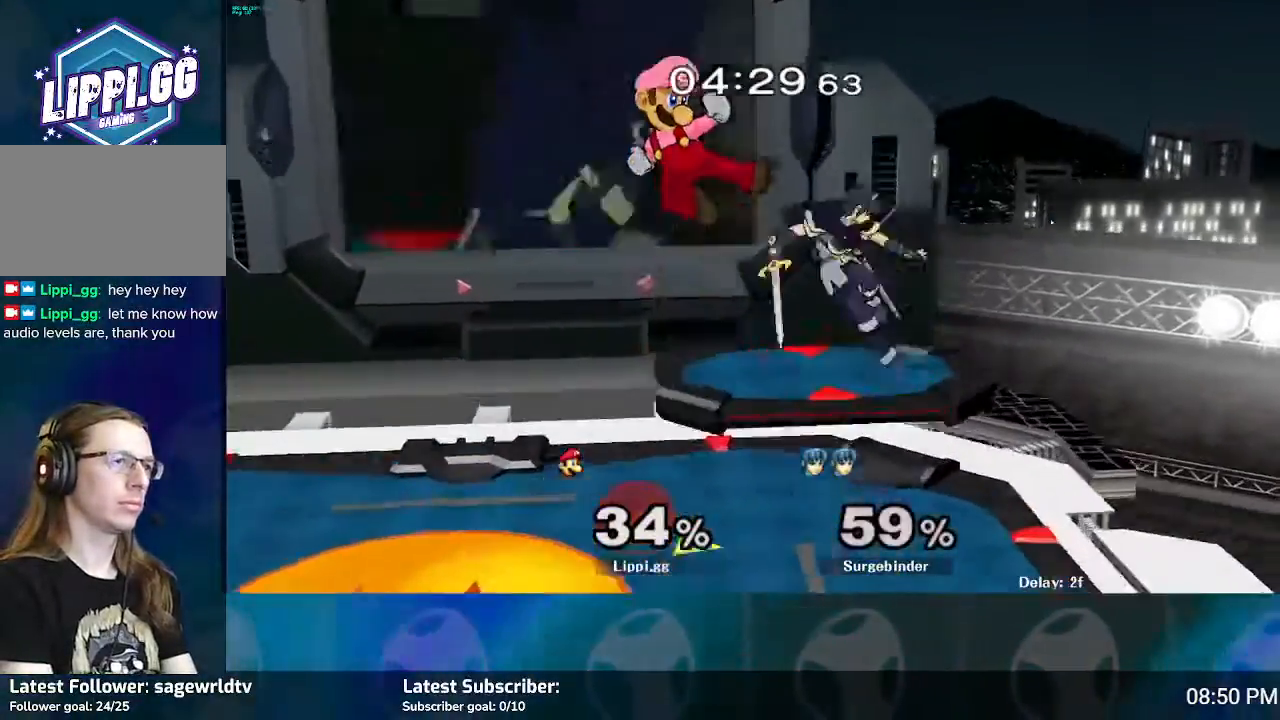
{"buttons": [], "left_stick": "center", "right_stick": "center", "events": [[67, "A", "down"], [133, "left_stick", "right"], [167, "A", "up"], [267, "A", "down"], [334, "A", "up"], [400, "A", "down"], [434, "A", "up"], [467, "left_stick", "center"]]}
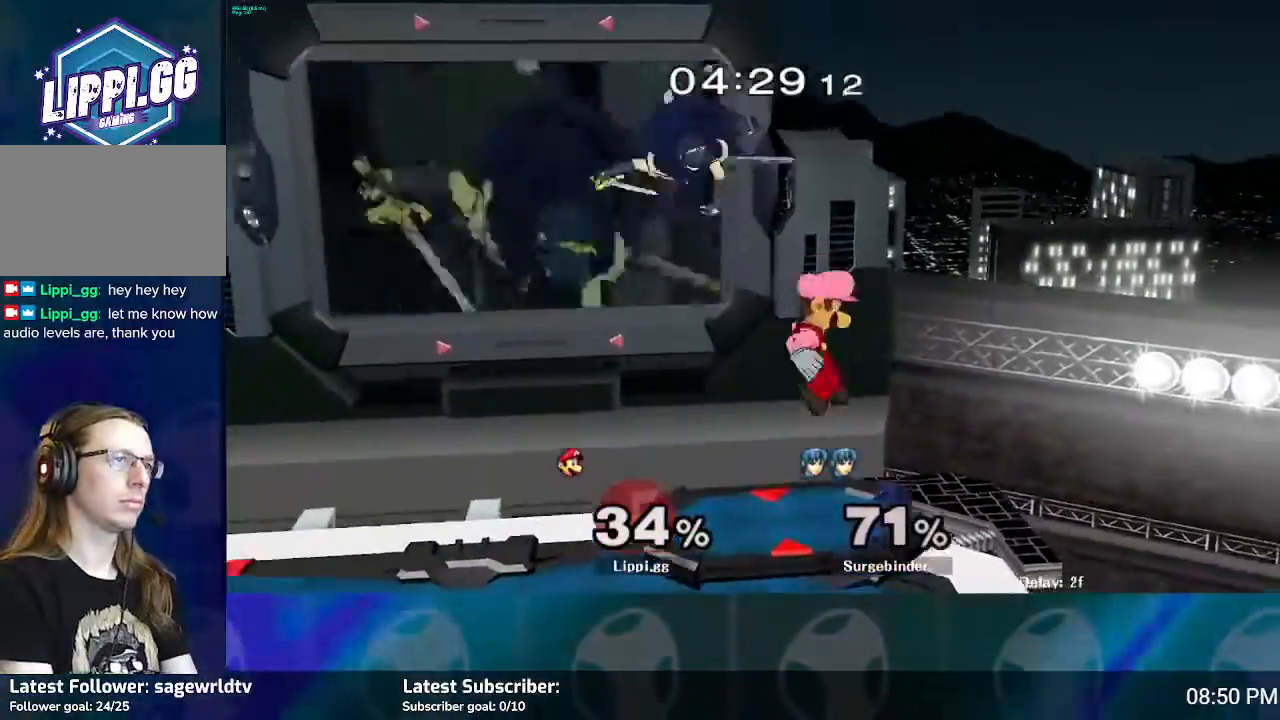
{"buttons": [], "left_stick": "left", "right_stick": "center", "events": [[267, "left_stick", "left"]]}
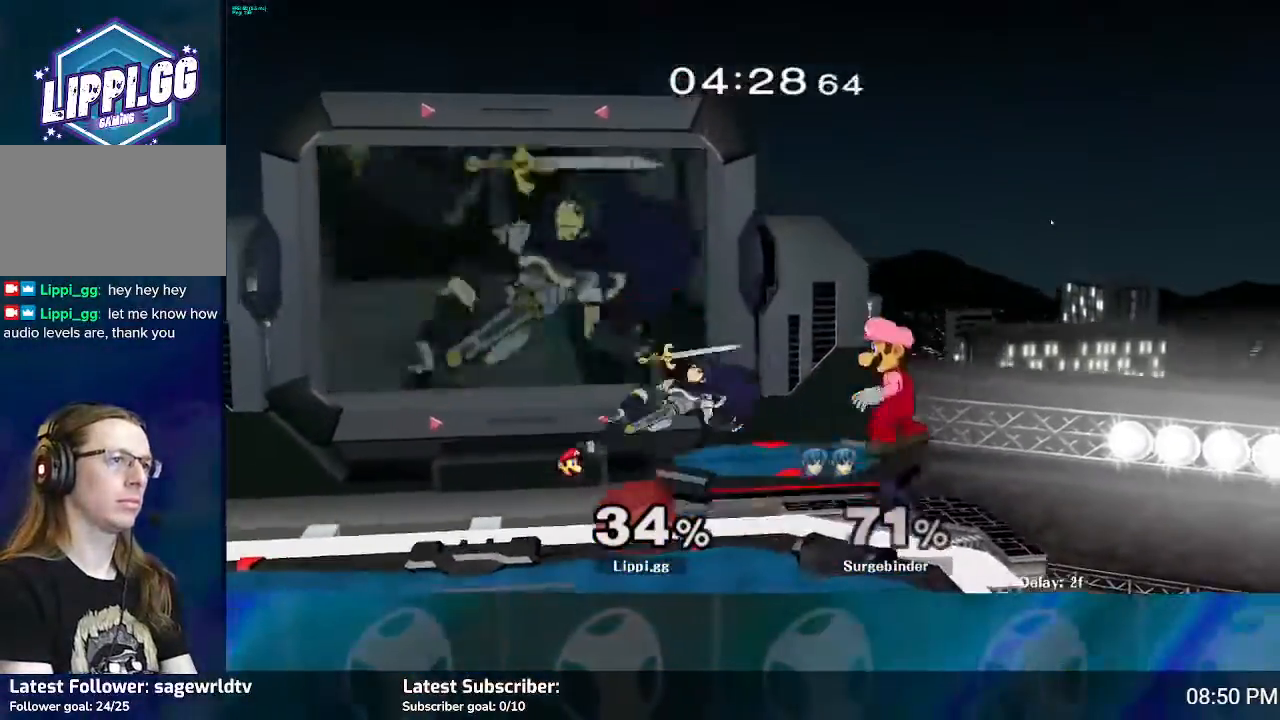
{"buttons": [], "left_stick": "left", "right_stick": "center", "events": [[200, "A", "down"], [300, "A", "up"], [367, "A", "down"], [467, "A", "up"]]}
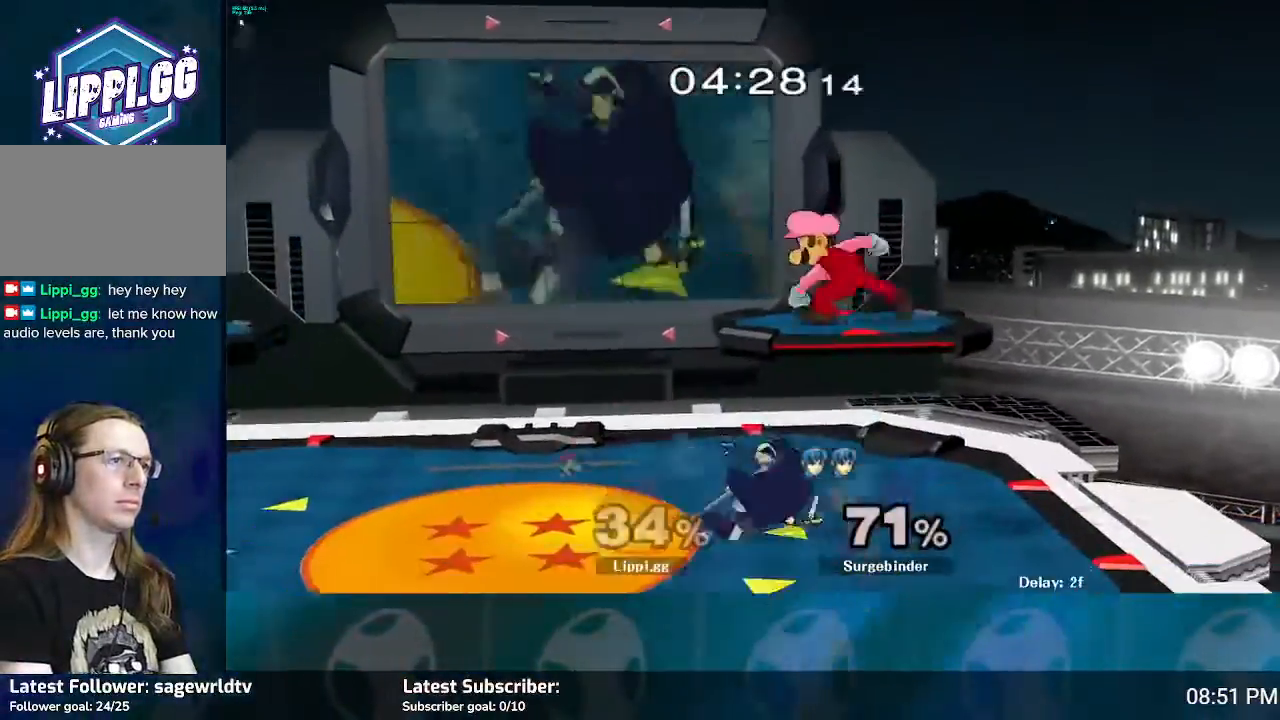
{"buttons": [], "left_stick": "right", "right_stick": "center", "events": [[100, "left_stick", "center"], [201, "left_stick", "right"]]}
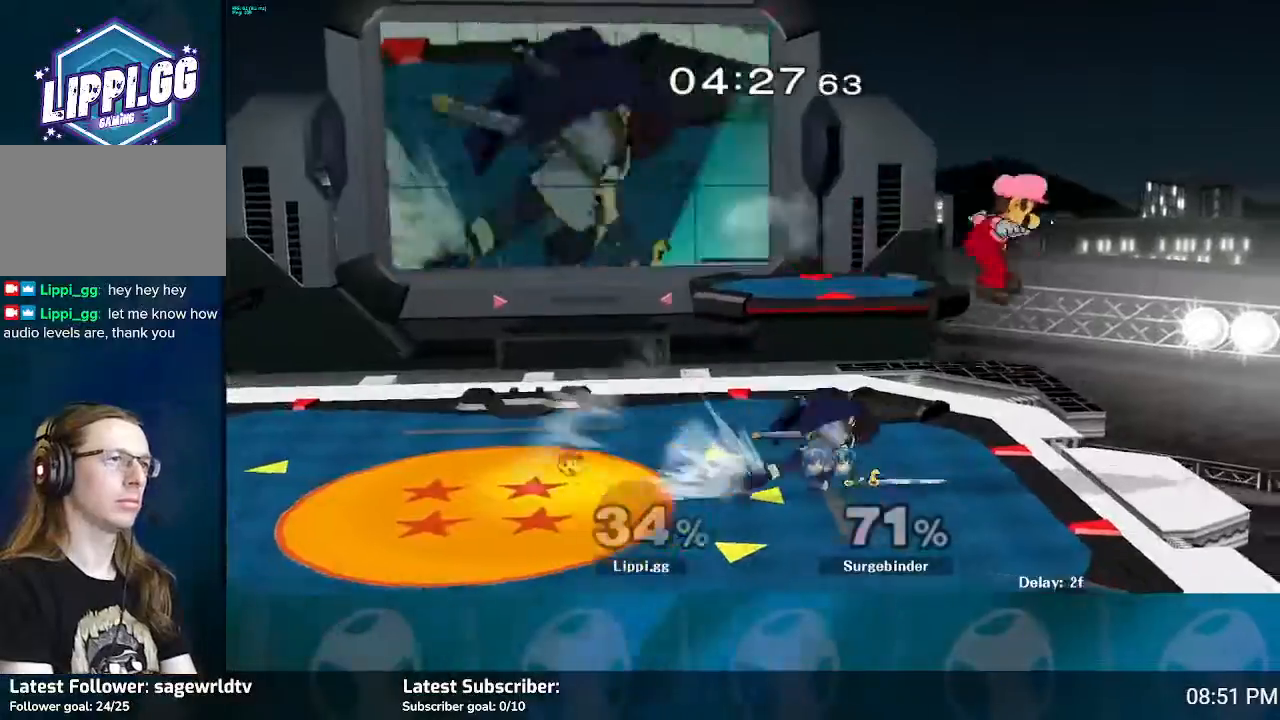
{"buttons": [], "left_stick": "down-left", "right_stick": "center", "events": [[67, "left_stick", "down"], [200, "left_stick", "up"], [267, "left_stick", "center"], [467, "Y", "down"], [467, "left_stick", "down-left"], [500, "Y", "up"]]}
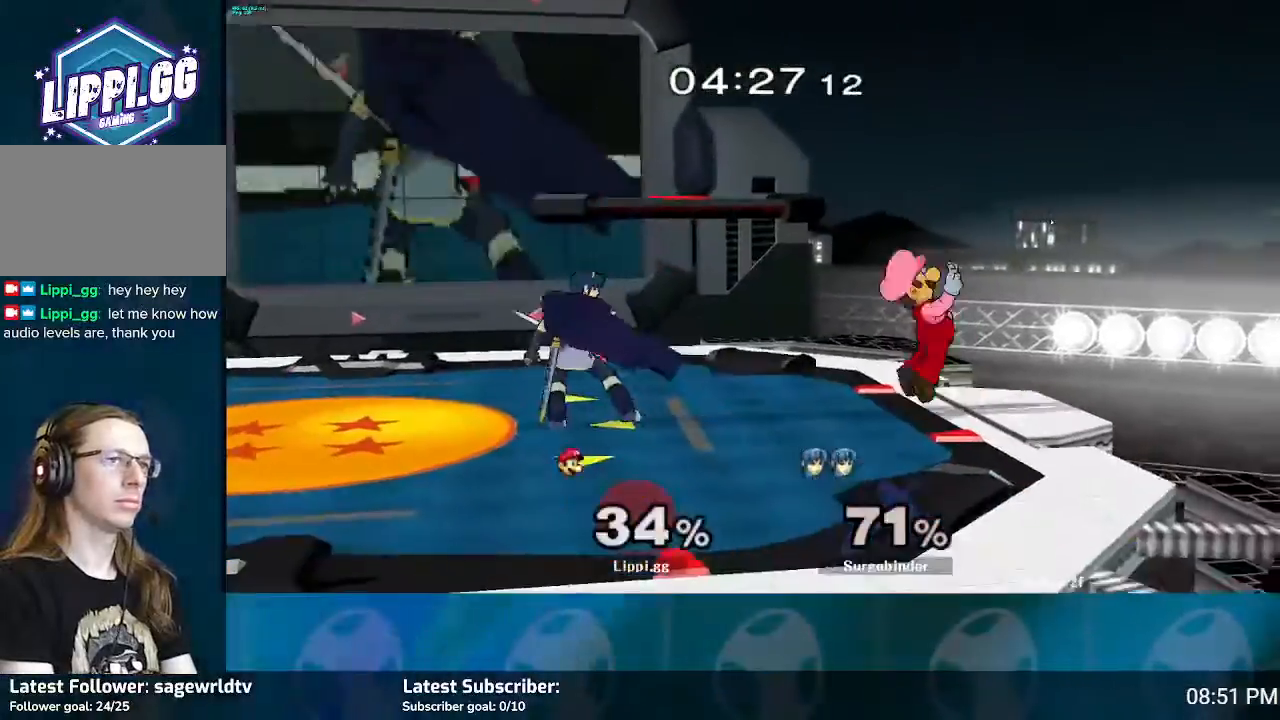
{"buttons": [], "left_stick": "center", "right_stick": "down-right", "events": [[34, "L1", "down"], [201, "L1", "up"], [234, "right_stick", "down"], [301, "left_stick", "center"], [367, "right_stick", "center"], [434, "right_stick", "down-right"]]}
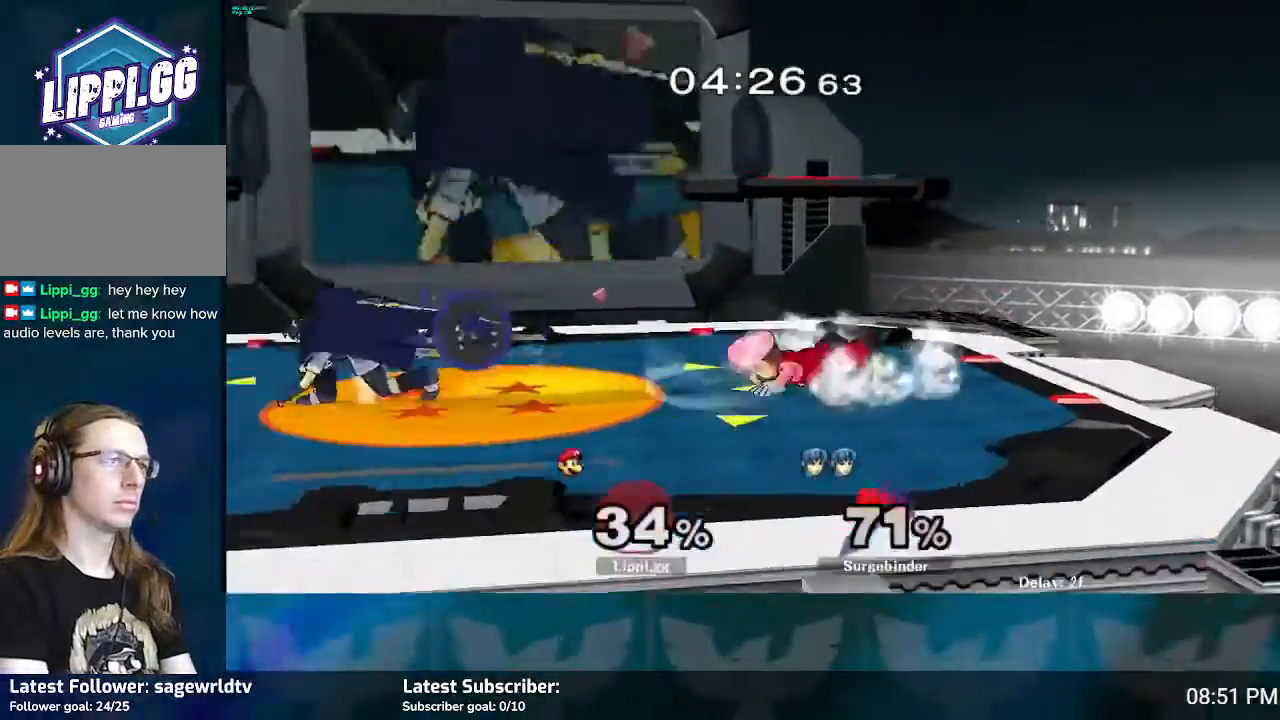
{"buttons": ["L1"], "left_stick": "down-left", "right_stick": "center", "events": [[167, "right_stick", "center"], [434, "Y", "down"], [434, "left_stick", "down-left"], [467, "L1", "down"], [500, "Y", "up"]]}
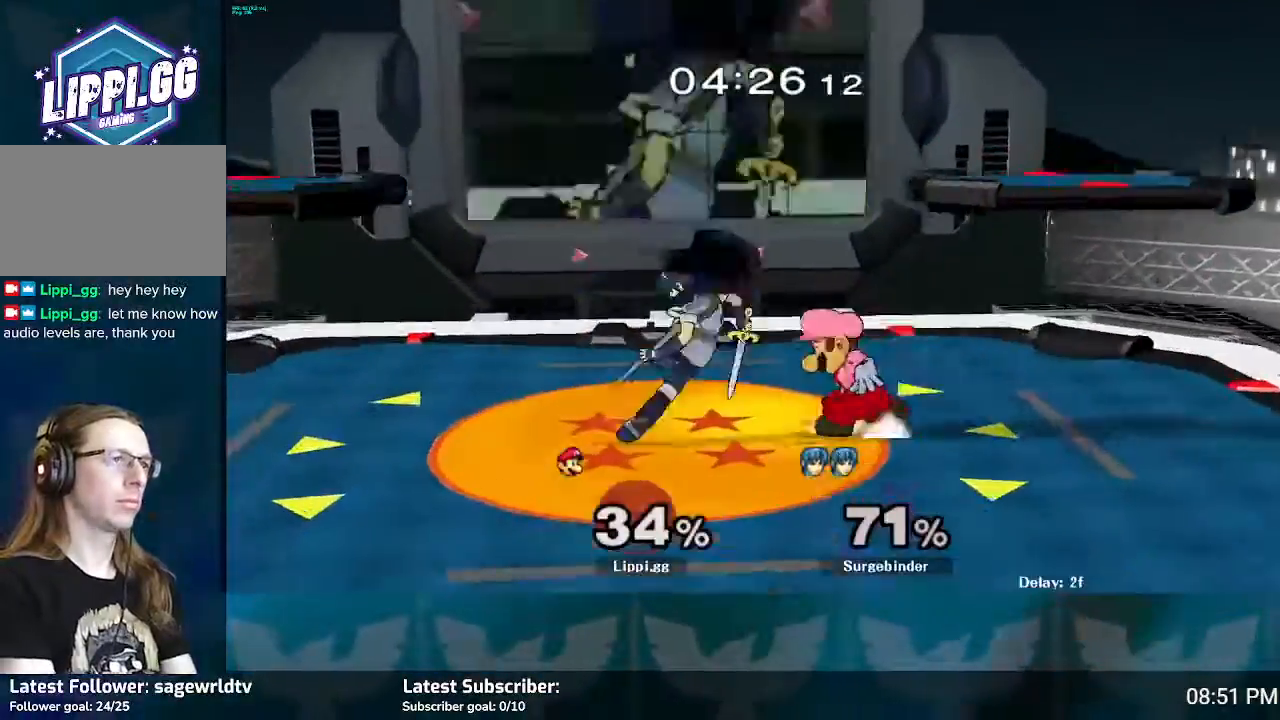
{"buttons": [], "left_stick": "down-right", "right_stick": "down", "events": [[167, "L1", "up"], [201, "right_stick", "down-right"], [234, "left_stick", "center"], [267, "right_stick", "center"], [334, "left_stick", "right"], [334, "right_stick", "down-right"], [401, "left_stick", "down"], [434, "right_stick", "center"], [501, "left_stick", "down-right"], [501, "right_stick", "down"]]}
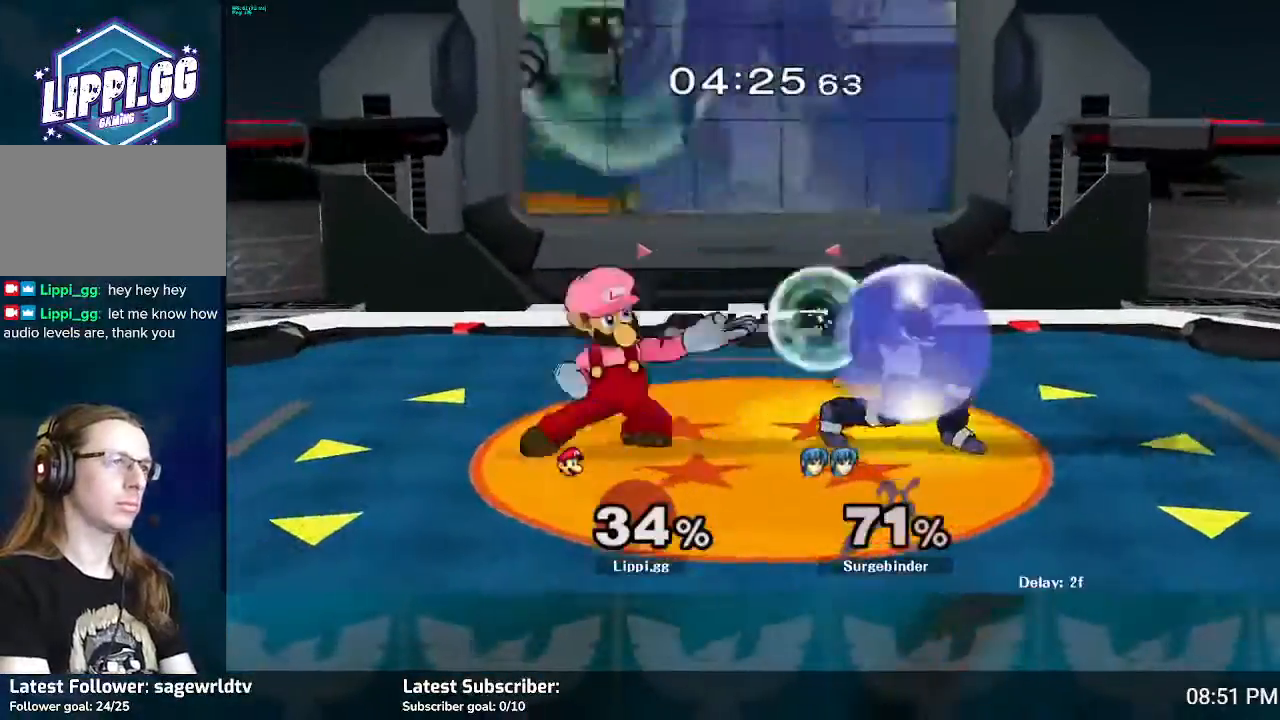
{"buttons": [], "left_stick": "right", "right_stick": "center", "events": [[100, "right_stick", "center"], [267, "left_stick", "center"], [500, "left_stick", "right"]]}
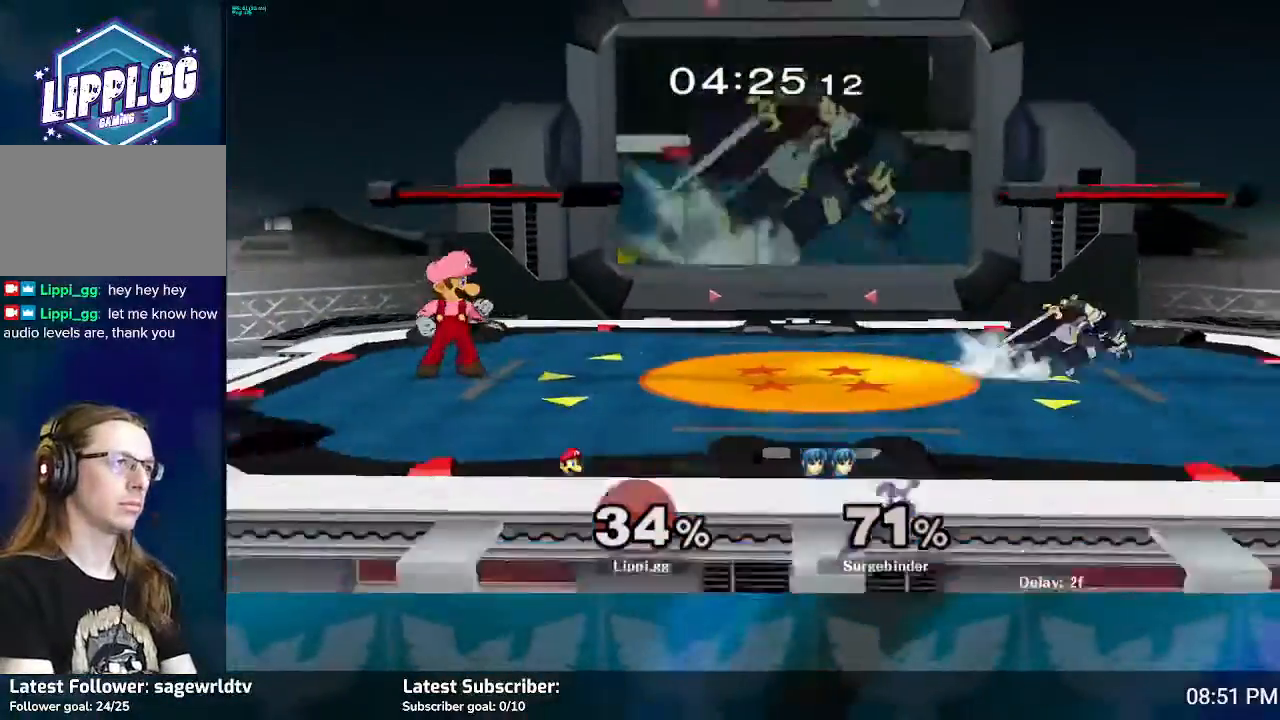
{"buttons": [], "left_stick": "center", "right_stick": "down-right", "events": [[101, "Y", "down"], [134, "L1", "down"], [134, "Y", "up"], [367, "L1", "up"], [434, "left_stick", "center"], [501, "right_stick", "down-right"]]}
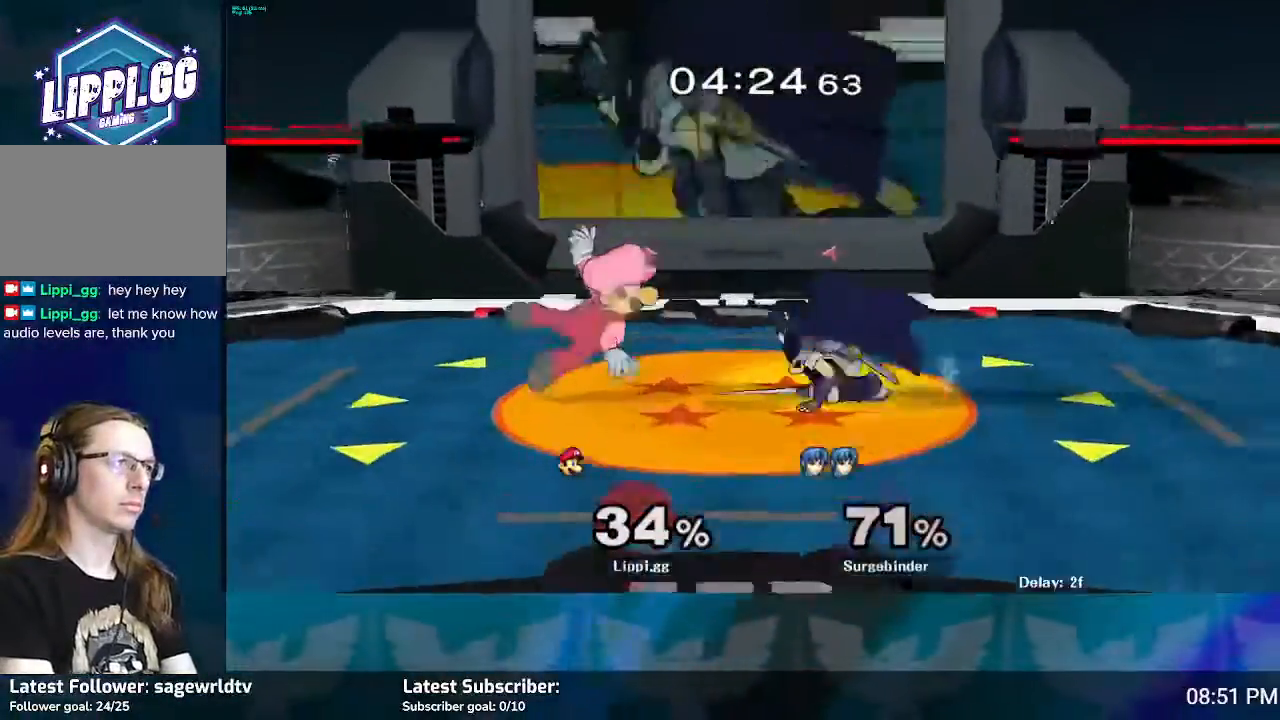
{"buttons": ["R1"], "left_stick": "left", "right_stick": "center", "events": [[33, "right_stick", "center"], [200, "left_stick", "left"], [233, "R1", "down"], [367, "left_stick", "center"], [467, "left_stick", "left"]]}
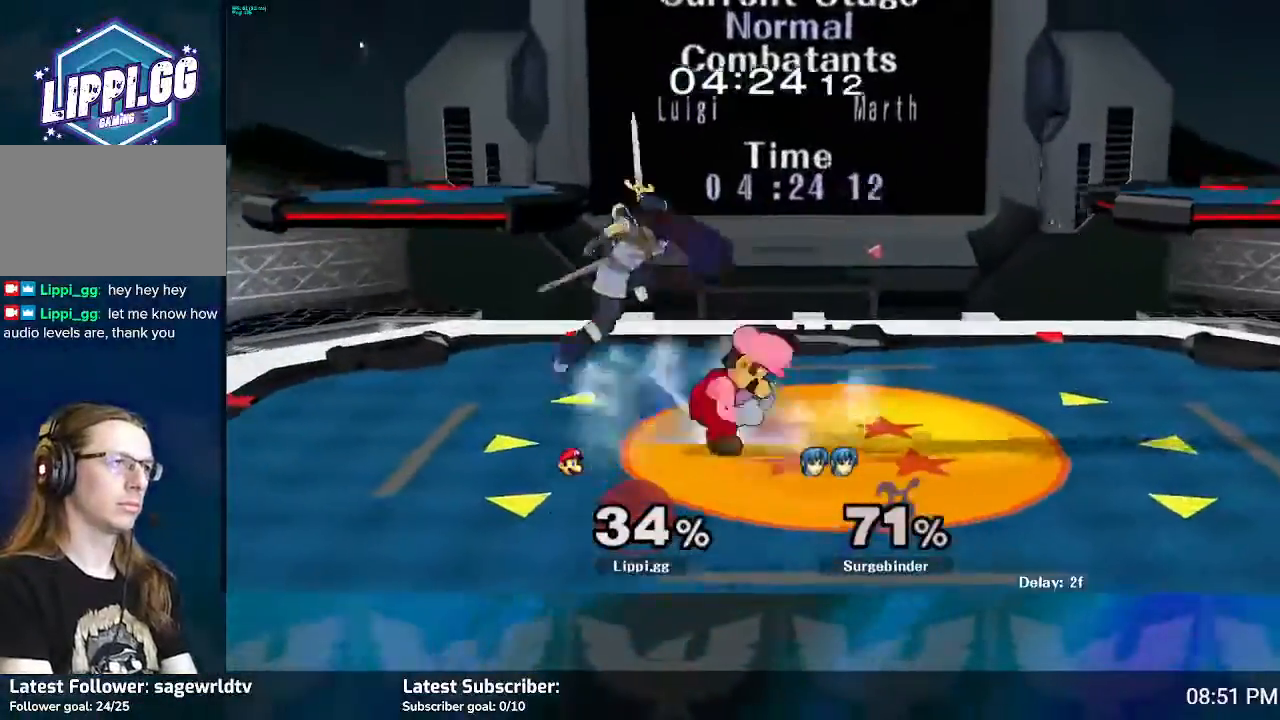
{"buttons": ["R1"], "left_stick": "center", "right_stick": "center", "events": [[34, "left_stick", "center"], [101, "A", "down"], [201, "A", "up"], [301, "A", "down"], [401, "A", "up"]]}
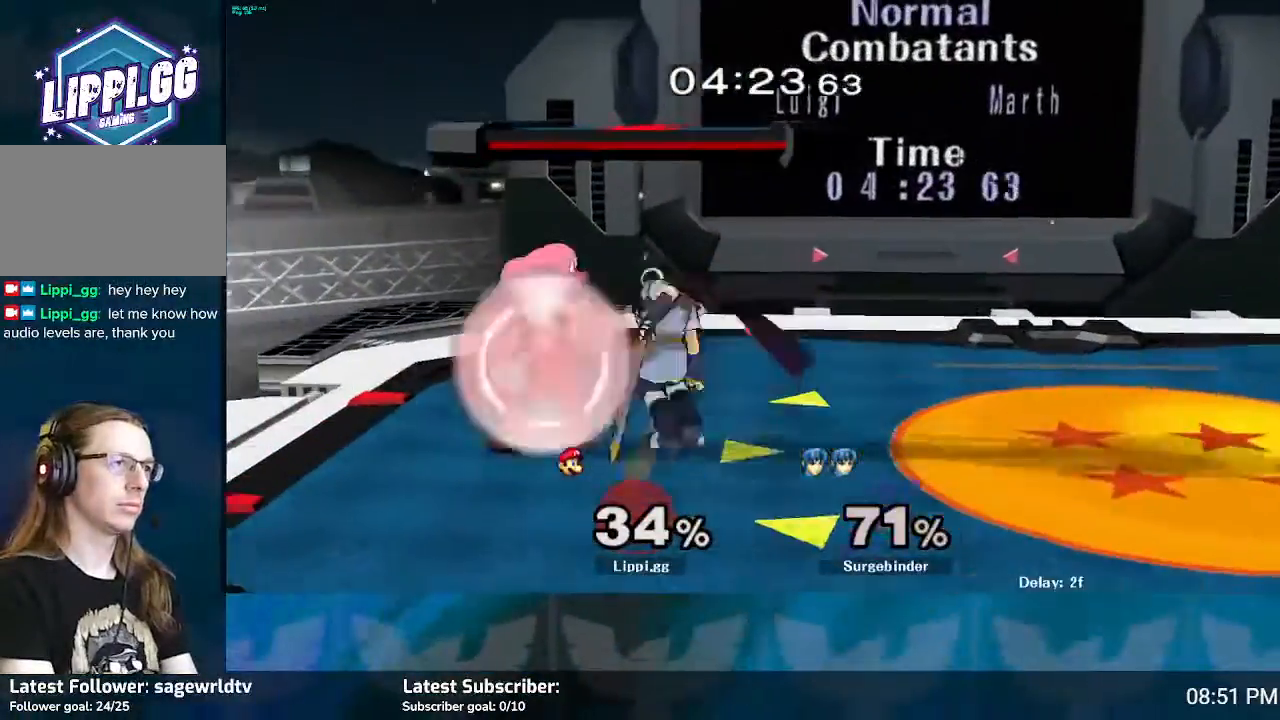
{"buttons": ["R1"], "left_stick": "center", "right_stick": "center", "events": [[33, "A", "down"], [133, "A", "up"], [200, "A", "down"], [233, "A", "up"]]}
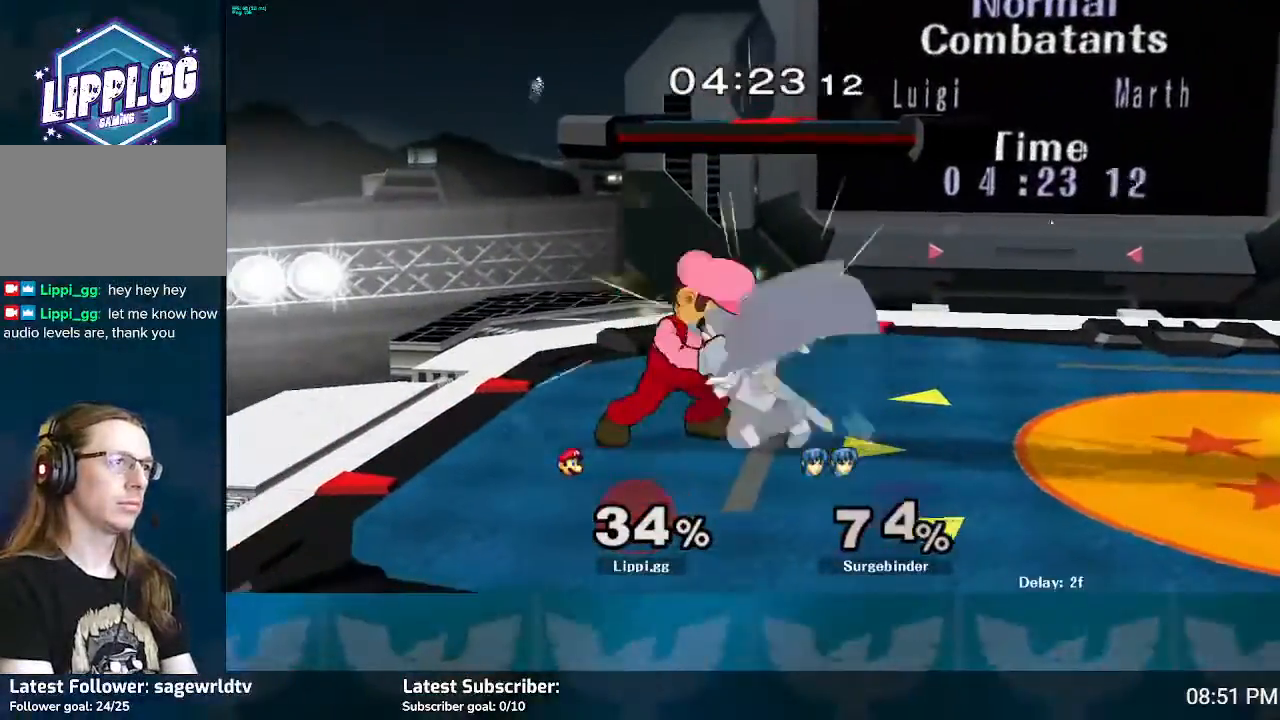
{"buttons": ["R1"], "left_stick": "left", "right_stick": "center", "events": [[367, "left_stick", "left"]]}
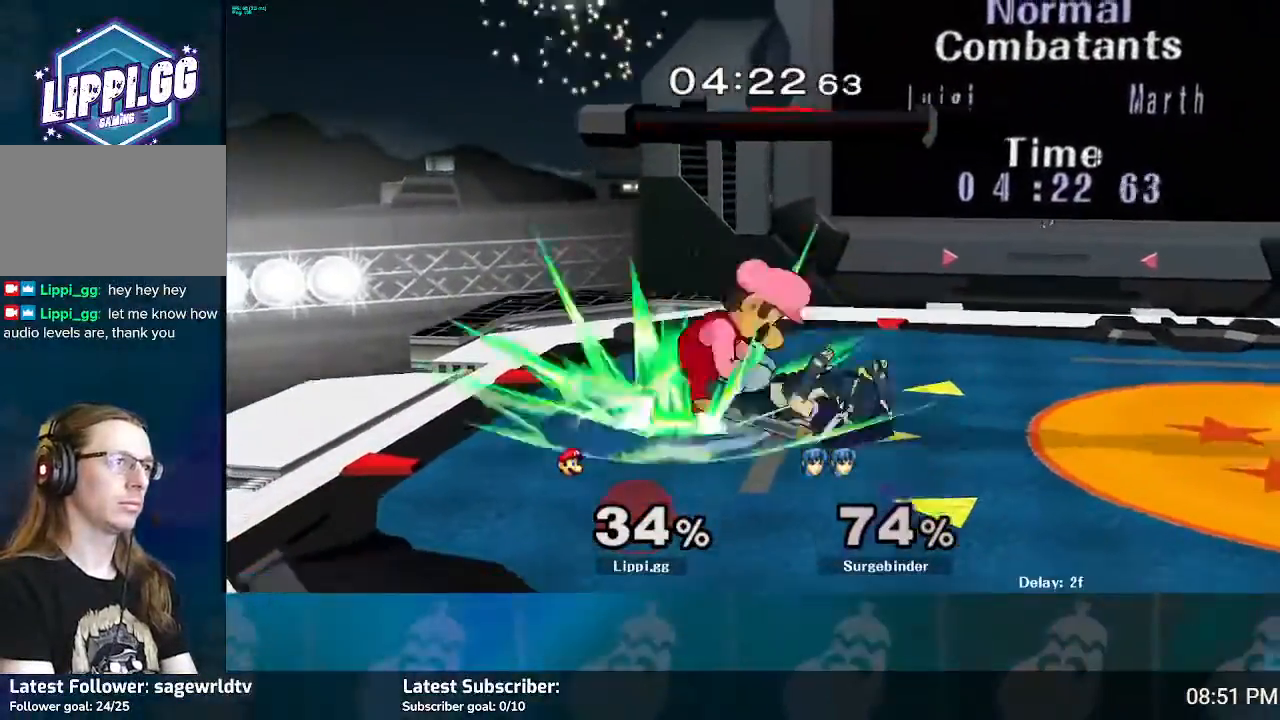
{"buttons": ["R1"], "left_stick": "left", "right_stick": "center", "events": []}
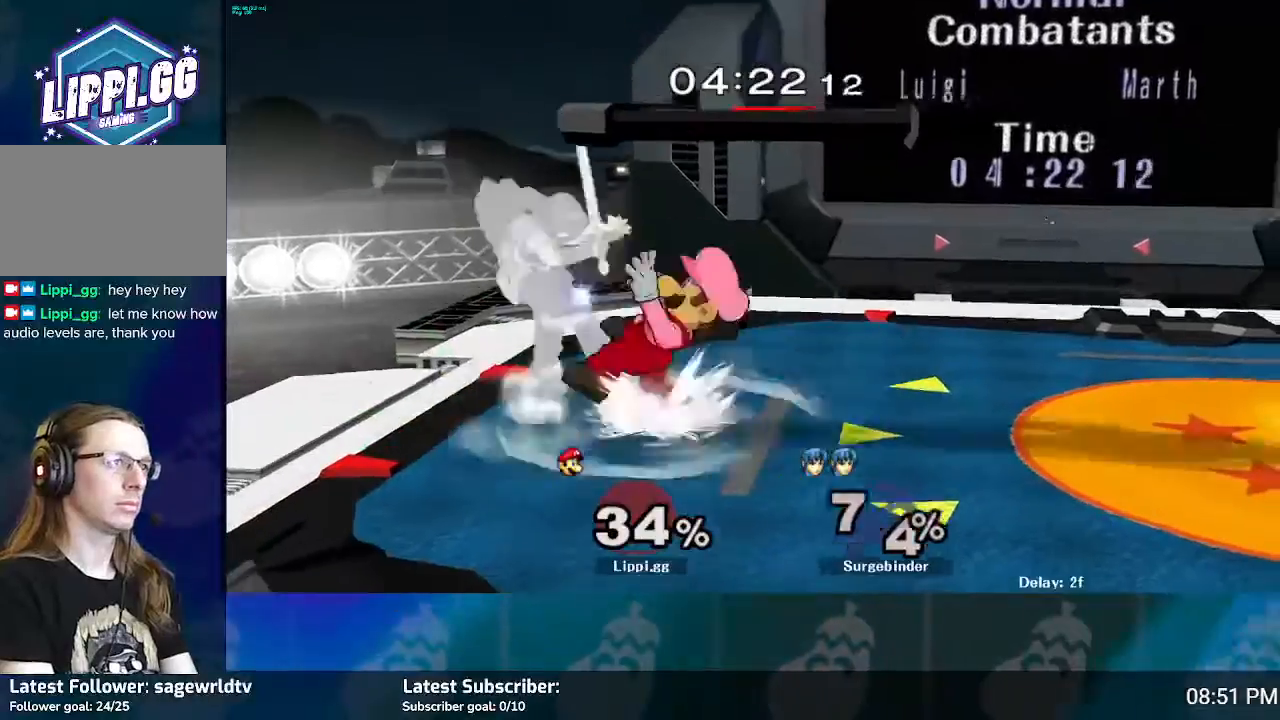
{"buttons": [], "left_stick": "left", "right_stick": "center", "events": [[501, "R1", "up"]]}
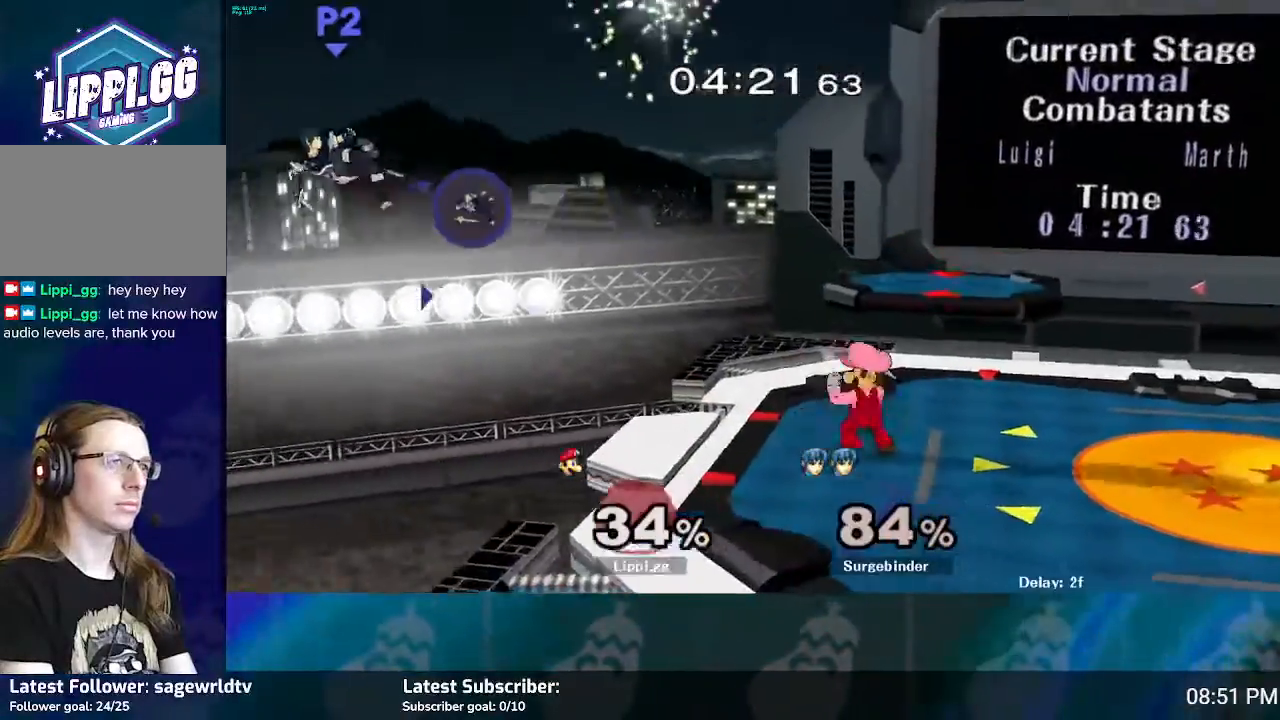
{"buttons": [], "left_stick": "center", "right_stick": "center", "events": [[67, "left_stick", "center"], [400, "Y", "down"], [434, "Y", "up"]]}
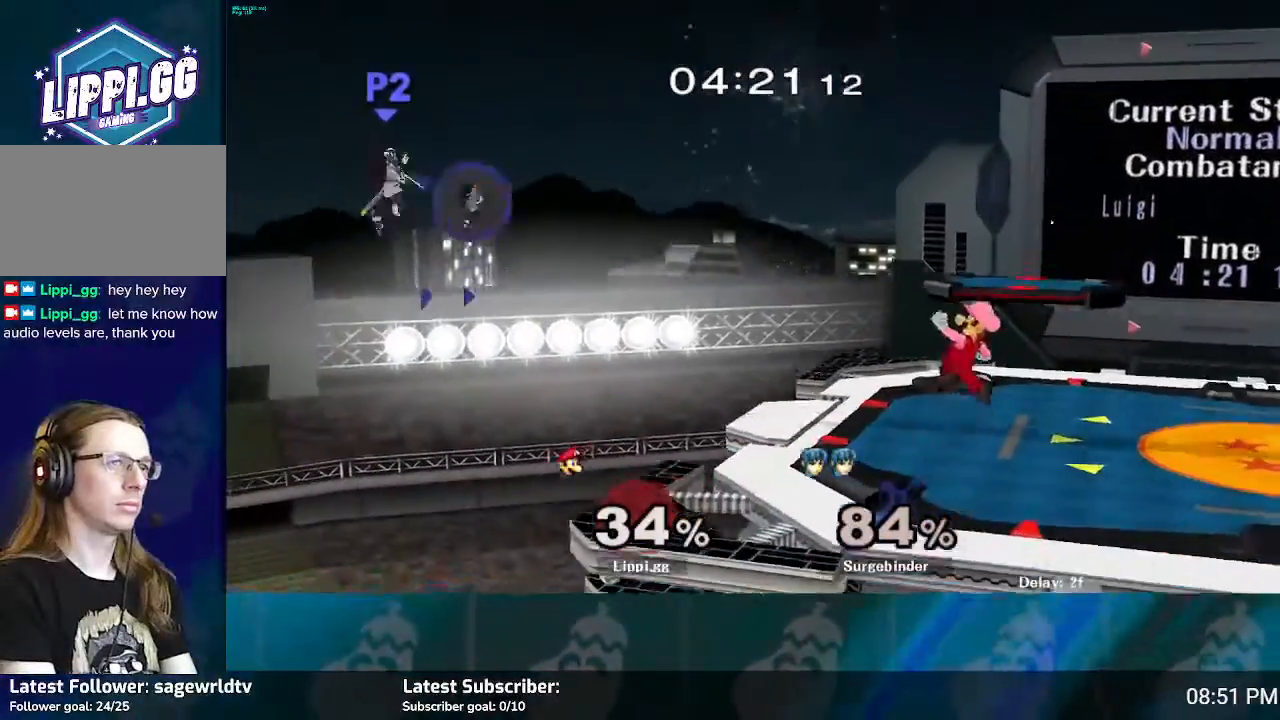
{"buttons": [], "left_stick": "left", "right_stick": "center", "events": [[101, "B", "down"], [167, "B", "up"], [234, "left_stick", "left"], [267, "B", "down"], [367, "B", "up"]]}
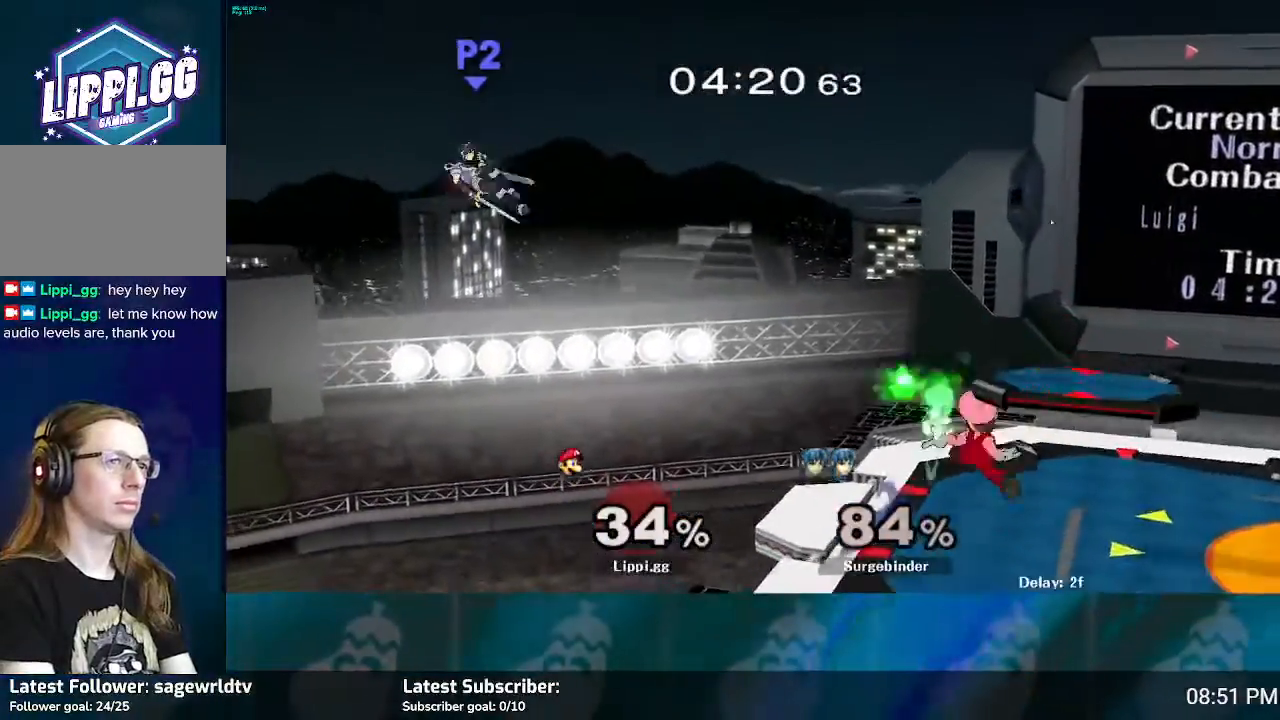
{"buttons": ["B"], "left_stick": "center", "right_stick": "center", "events": [[133, "left_stick", "center"], [367, "B", "down"], [434, "B", "up"], [500, "B", "down"]]}
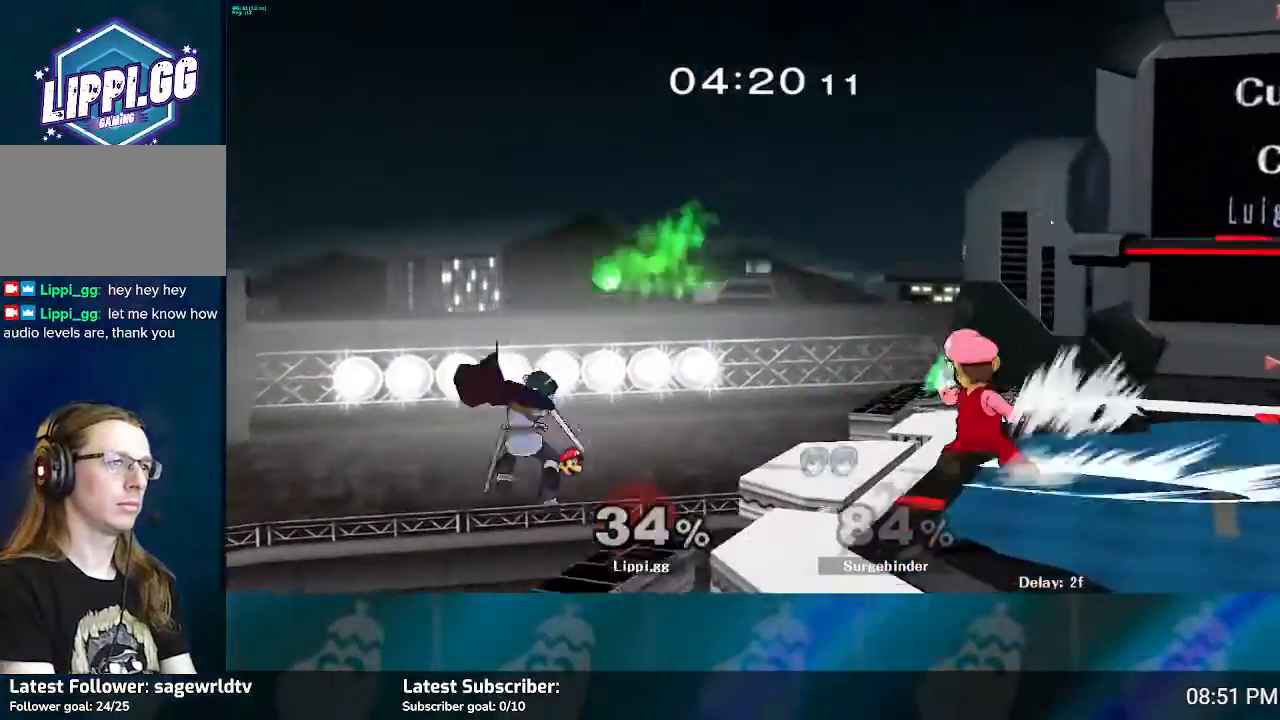
{"buttons": [], "left_stick": "center", "right_stick": "center", "events": [[67, "B", "up"], [134, "B", "down"], [201, "B", "up"]]}
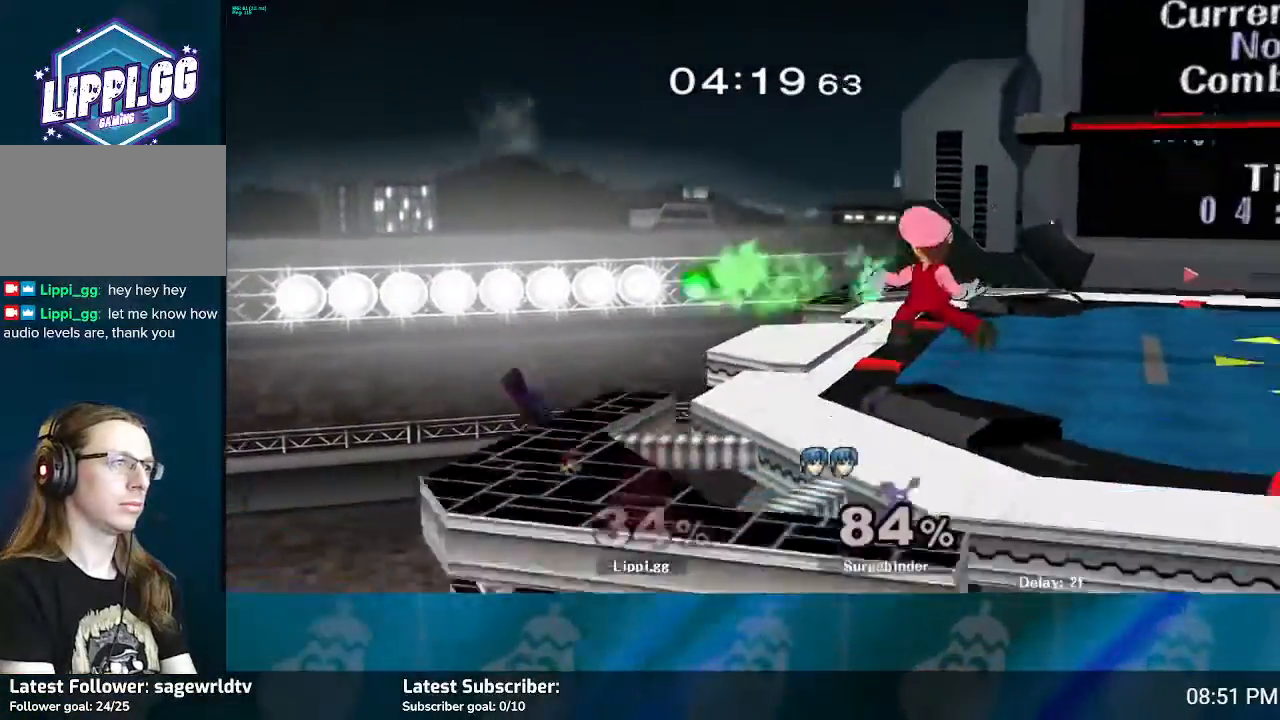
{"buttons": [], "left_stick": "center", "right_stick": "center", "events": []}
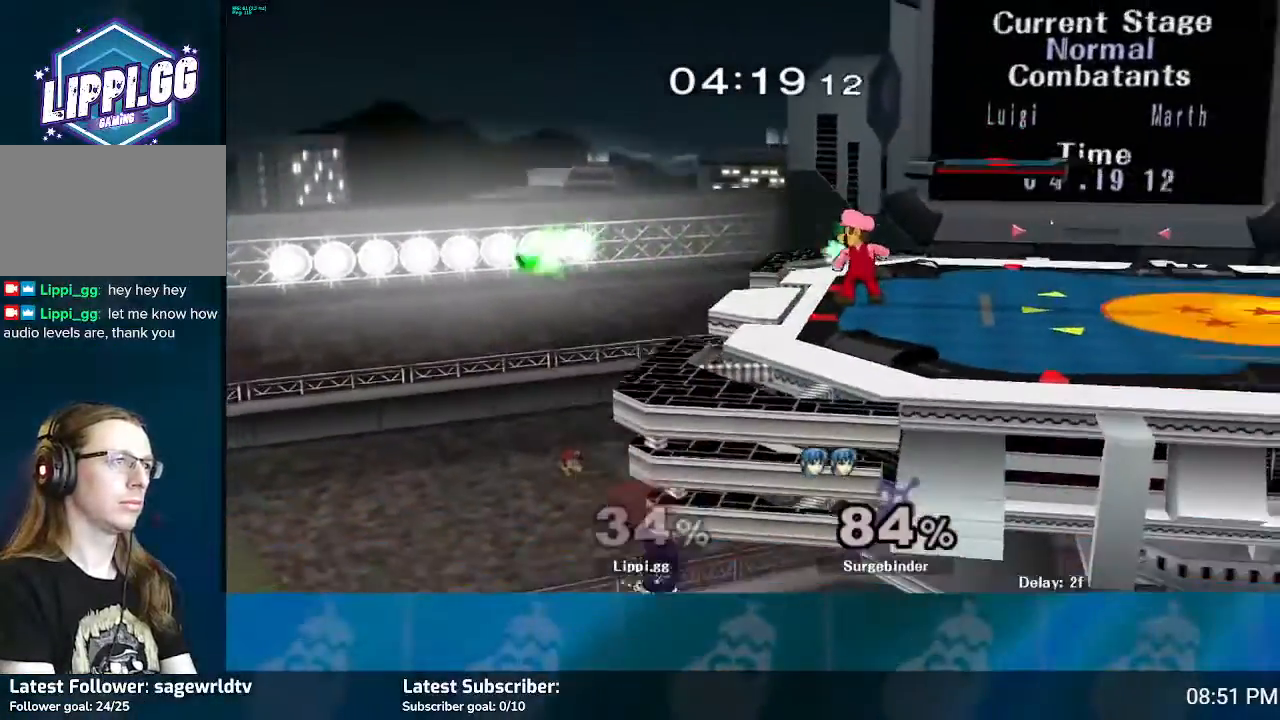
{"buttons": [], "left_stick": "right", "right_stick": "center", "events": [[501, "left_stick", "right"]]}
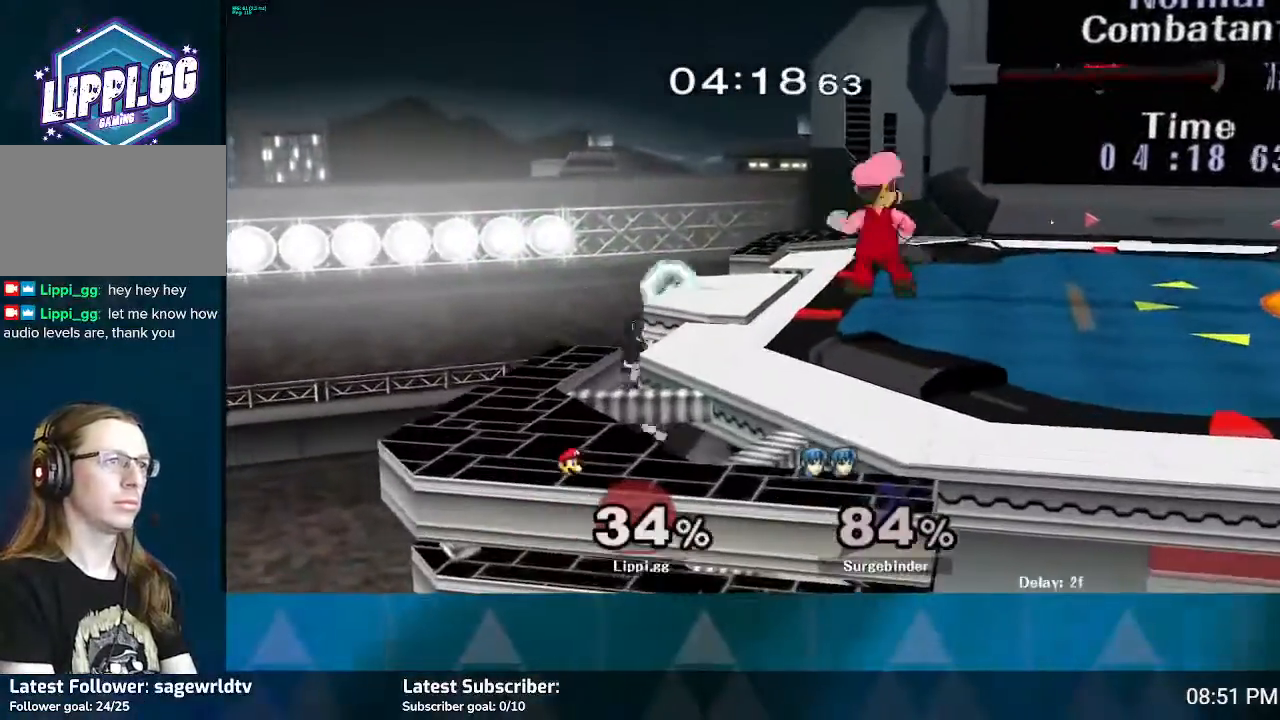
{"buttons": [], "left_stick": "right", "right_stick": "center", "events": [[167, "left_stick", "left"], [300, "left_stick", "right"], [367, "left_stick", "left"], [467, "left_stick", "right"]]}
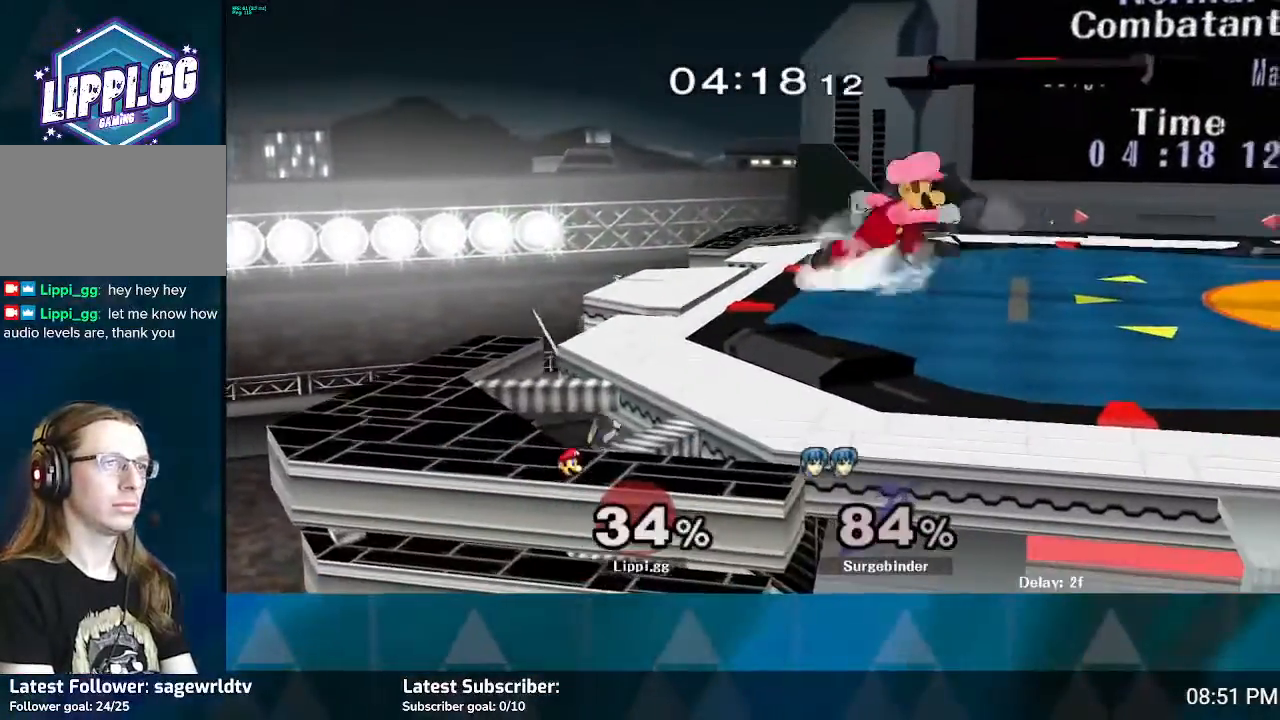
{"buttons": [], "left_stick": "left", "right_stick": "center", "events": [[67, "left_stick", "down-right"], [234, "left_stick", "left"]]}